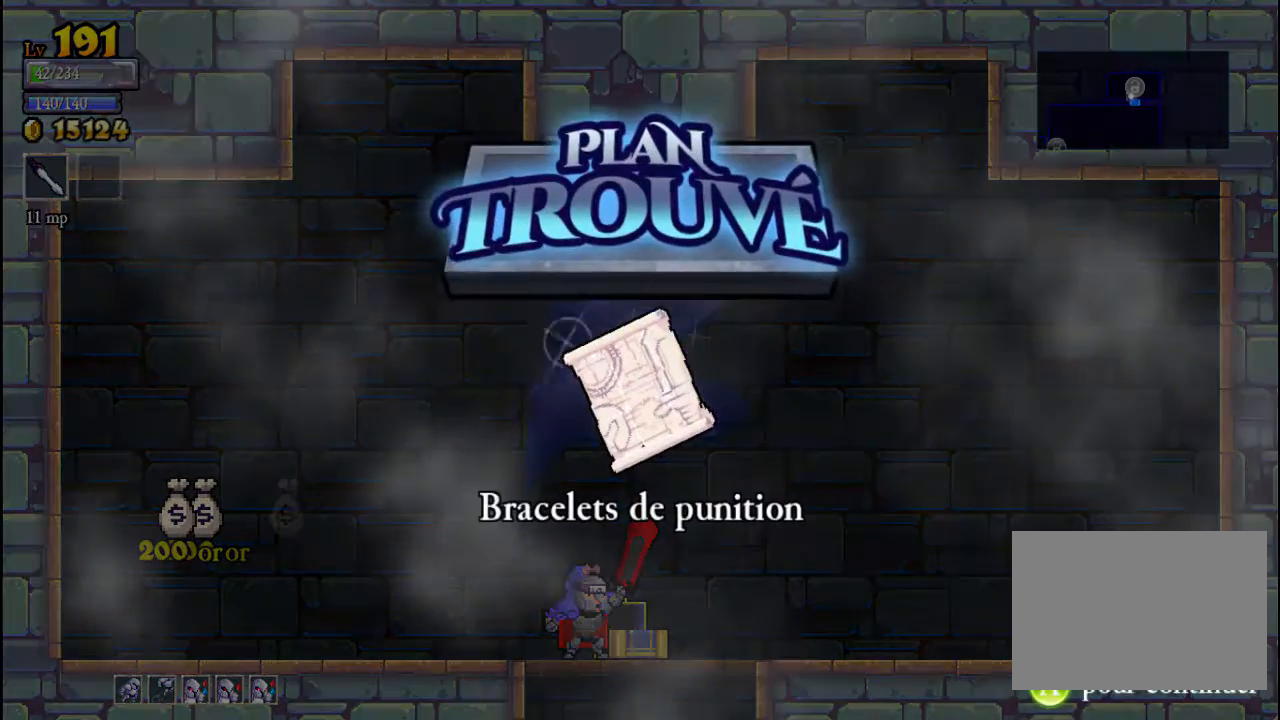
Gameplay with a controller (Xbox layout); each line is a JSON object with the inputs held at the frame after it. "events" lists button and stick changes between this image and that frame as [ms after this image, input, new state], when the widget could be followed in between. Not read: L3 R3 right_stick.
{"buttons": [], "left_stick": "center", "events": [[300, "A", "down"], [400, "A", "up"]]}
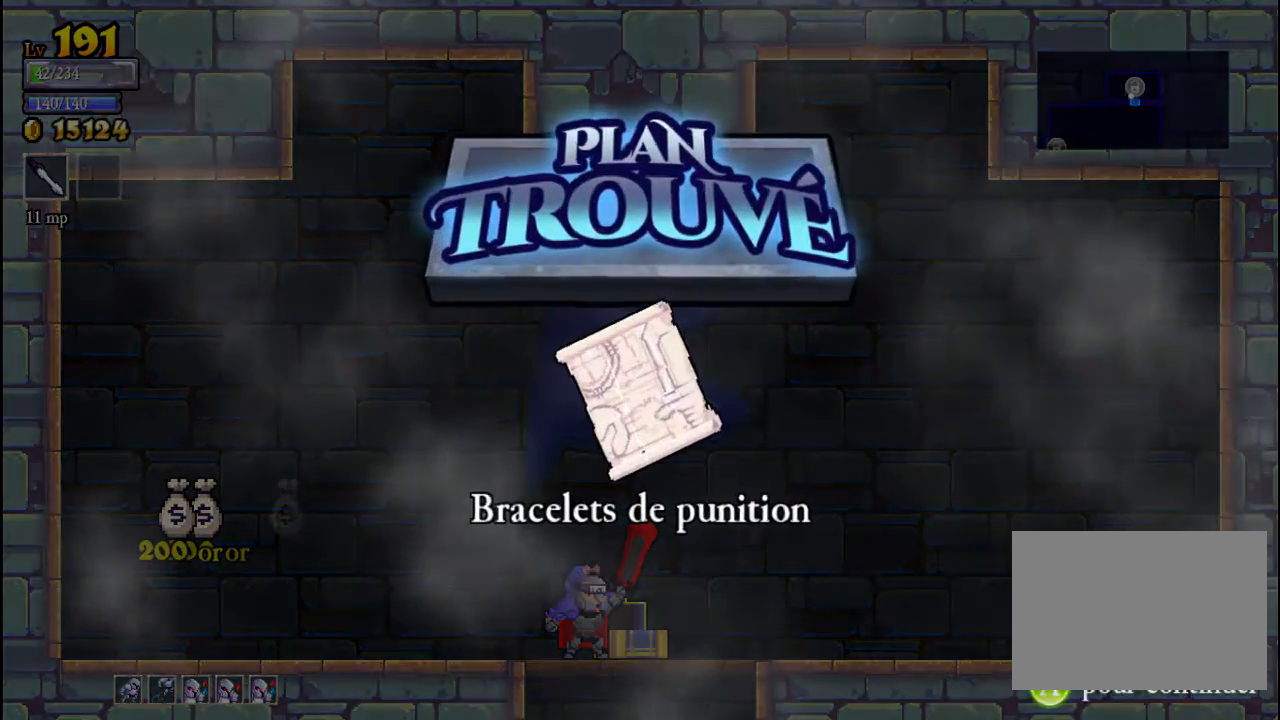
{"buttons": ["A"], "left_stick": "down", "events": [[433, "left_stick", "down"], [500, "A", "down"]]}
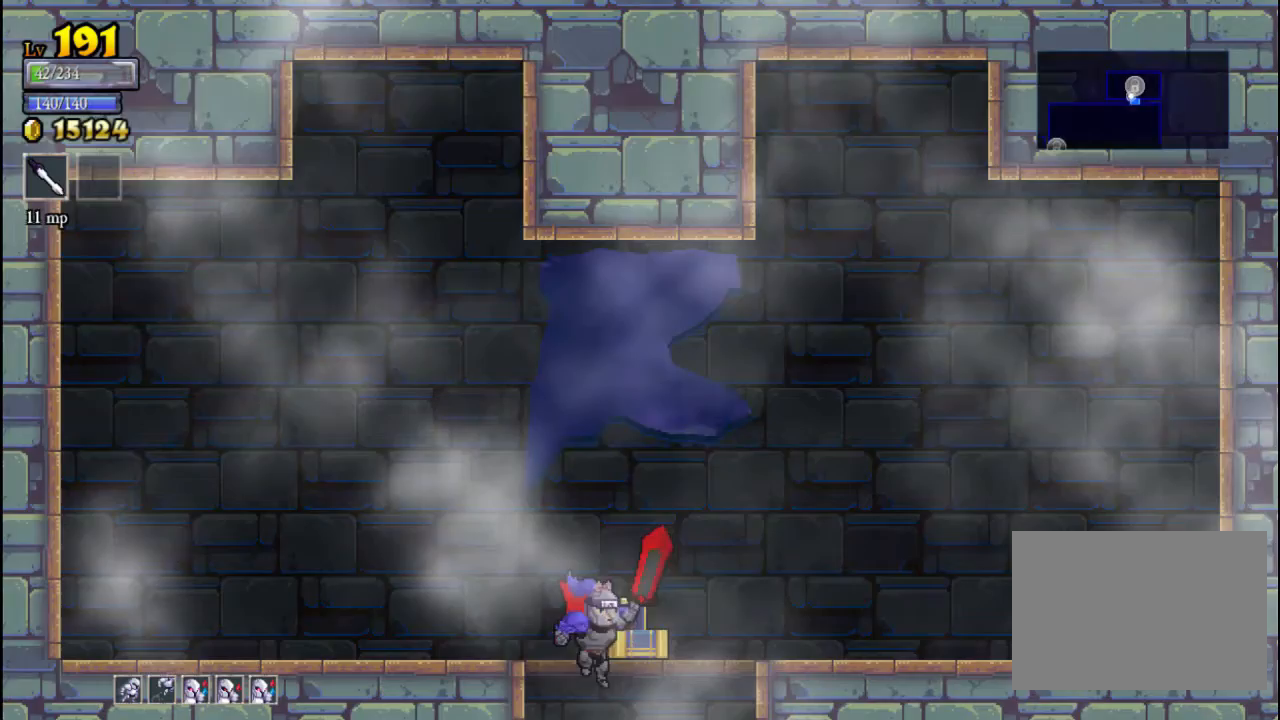
{"buttons": [], "left_stick": "down", "events": [[100, "A", "up"]]}
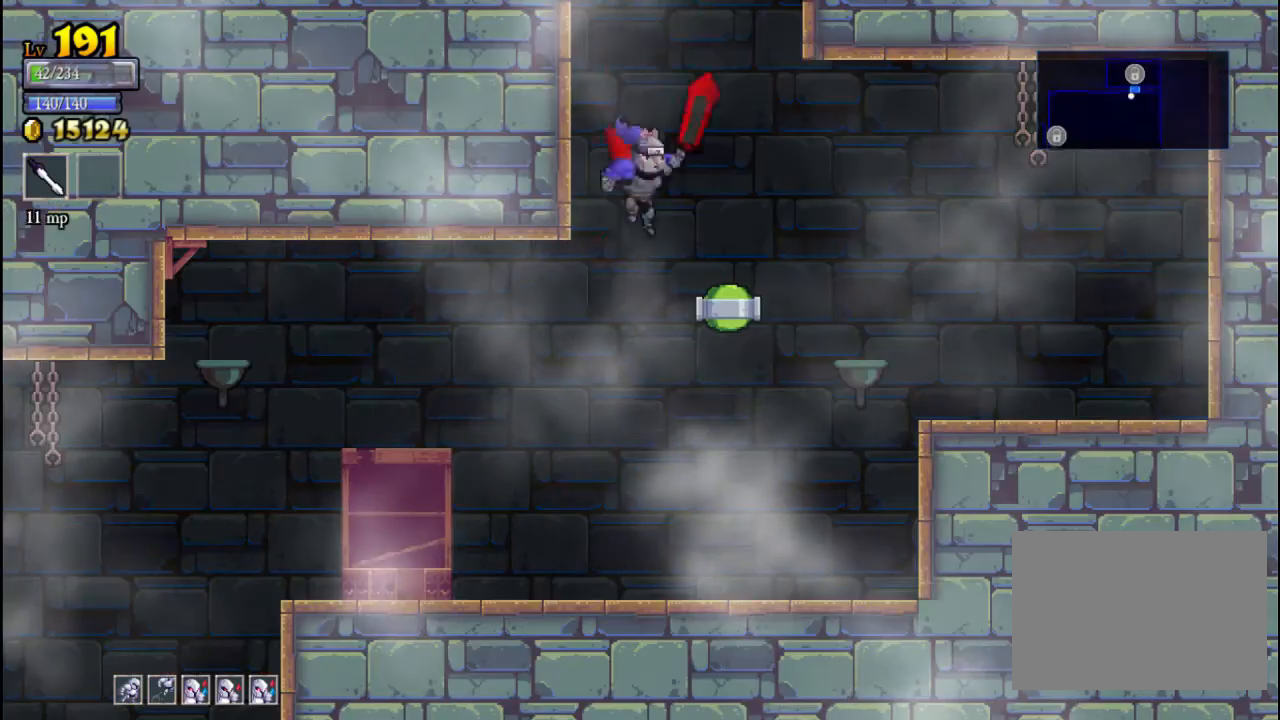
{"buttons": [], "left_stick": "left", "events": [[267, "left_stick", "left"]]}
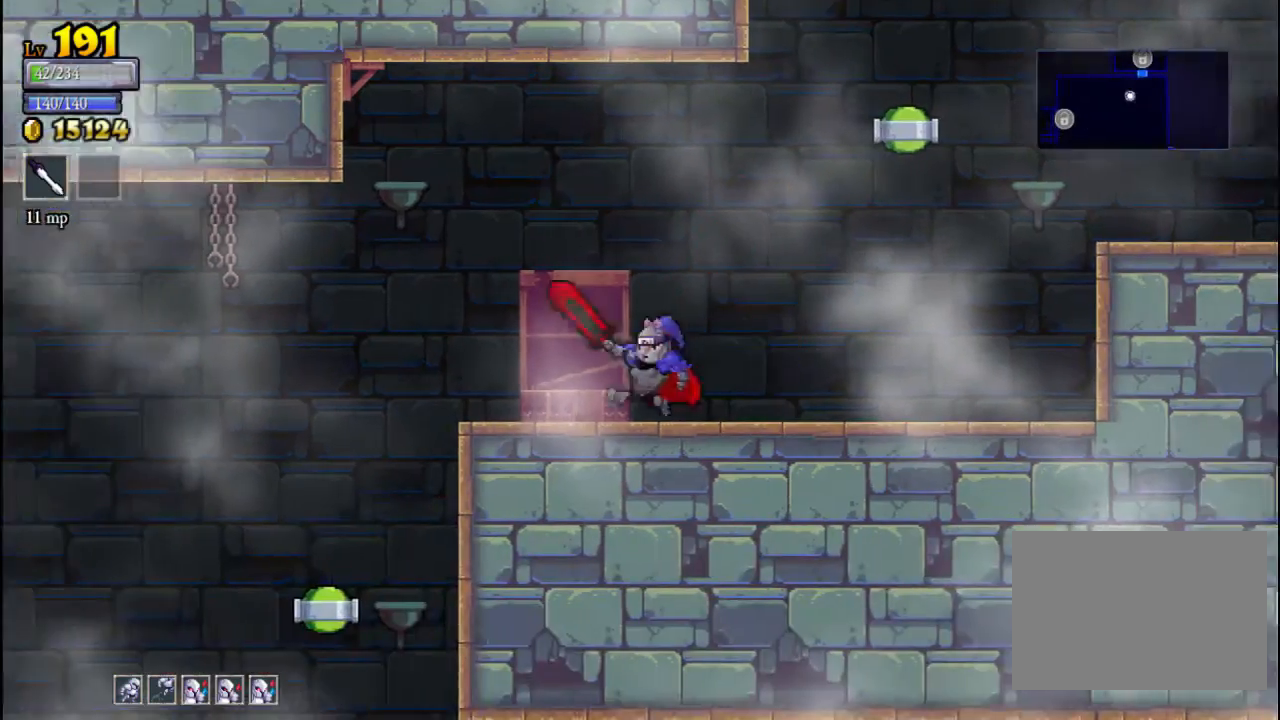
{"buttons": [], "left_stick": "left", "events": []}
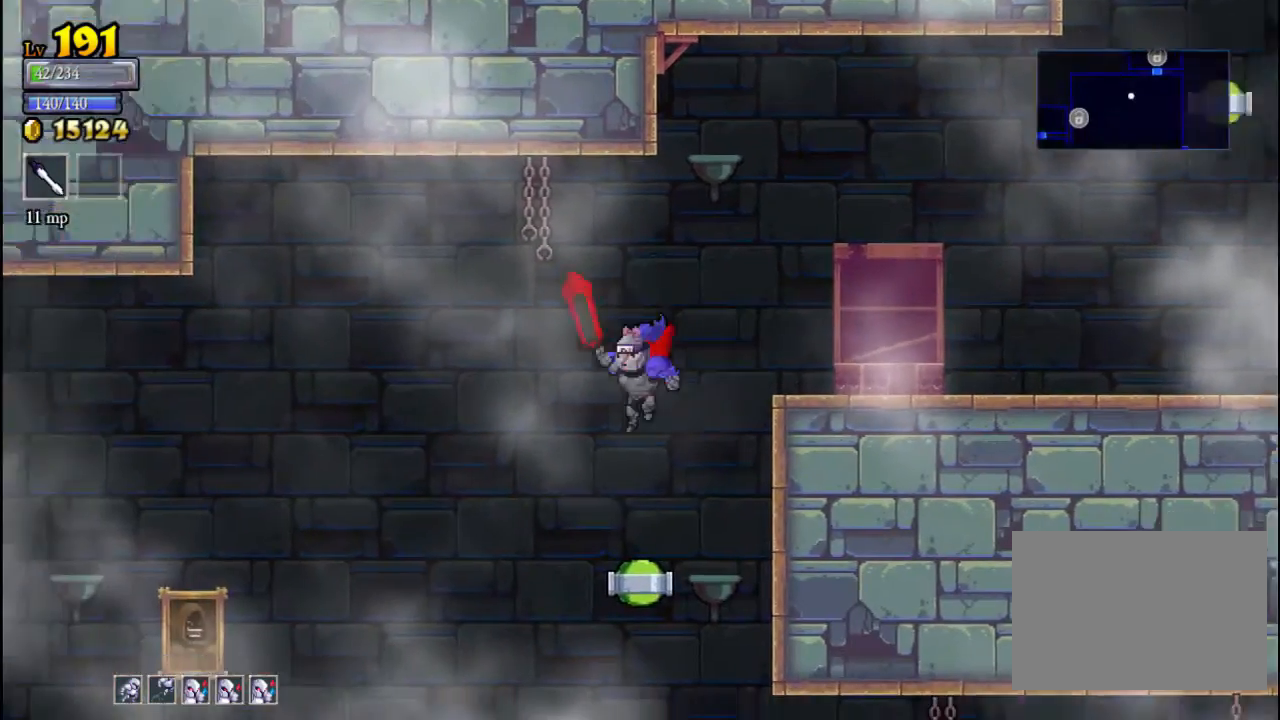
{"buttons": [], "left_stick": "right", "events": [[100, "left_stick", "center"], [167, "left_stick", "right"]]}
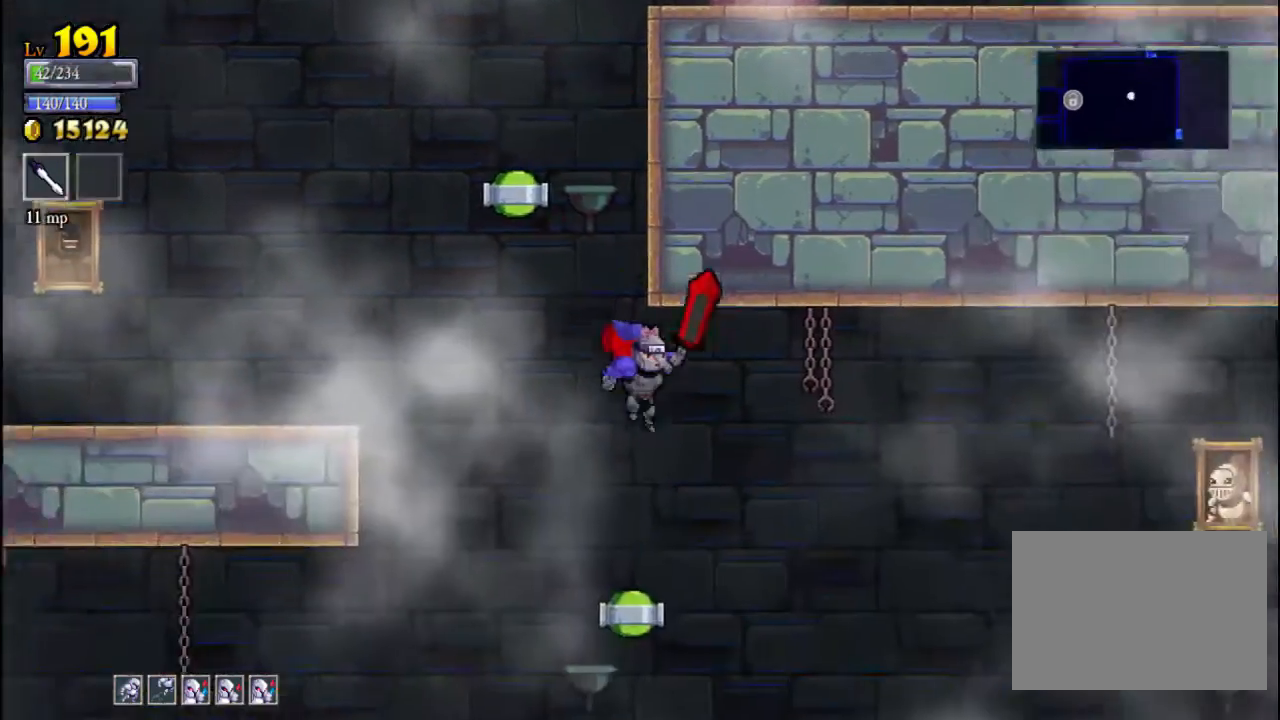
{"buttons": [], "left_stick": "right", "events": []}
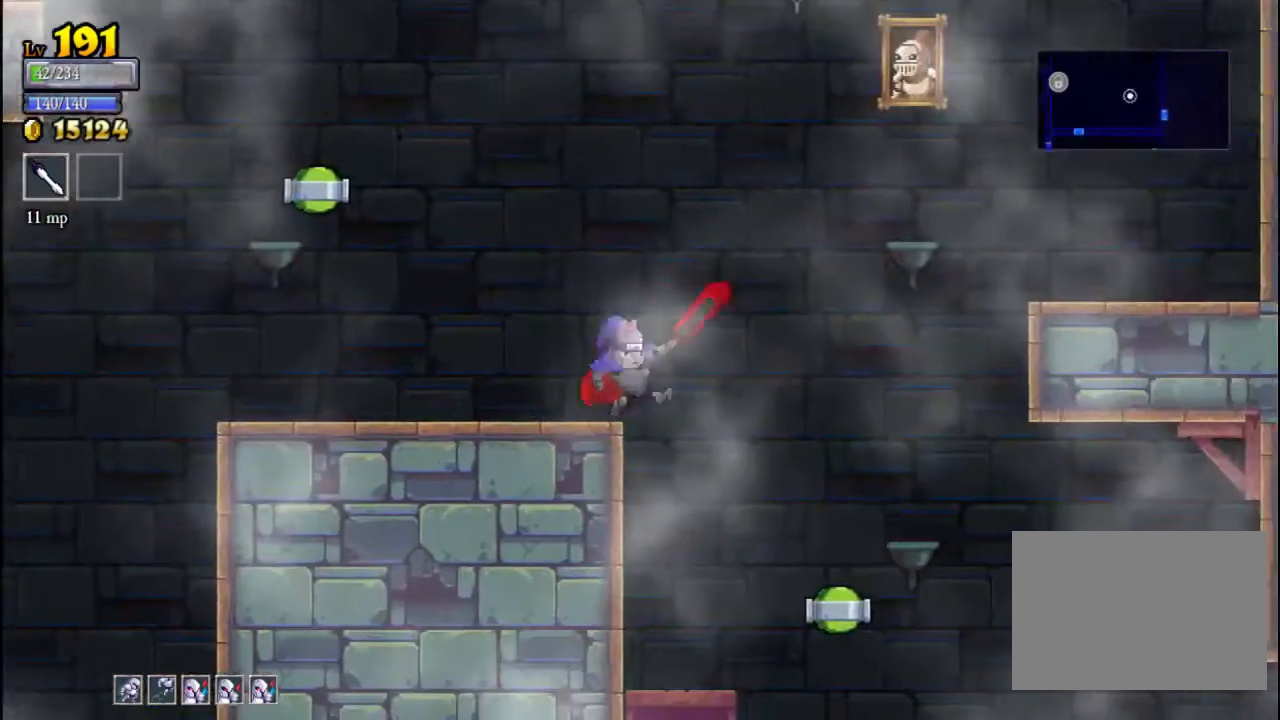
{"buttons": [], "left_stick": "right", "events": []}
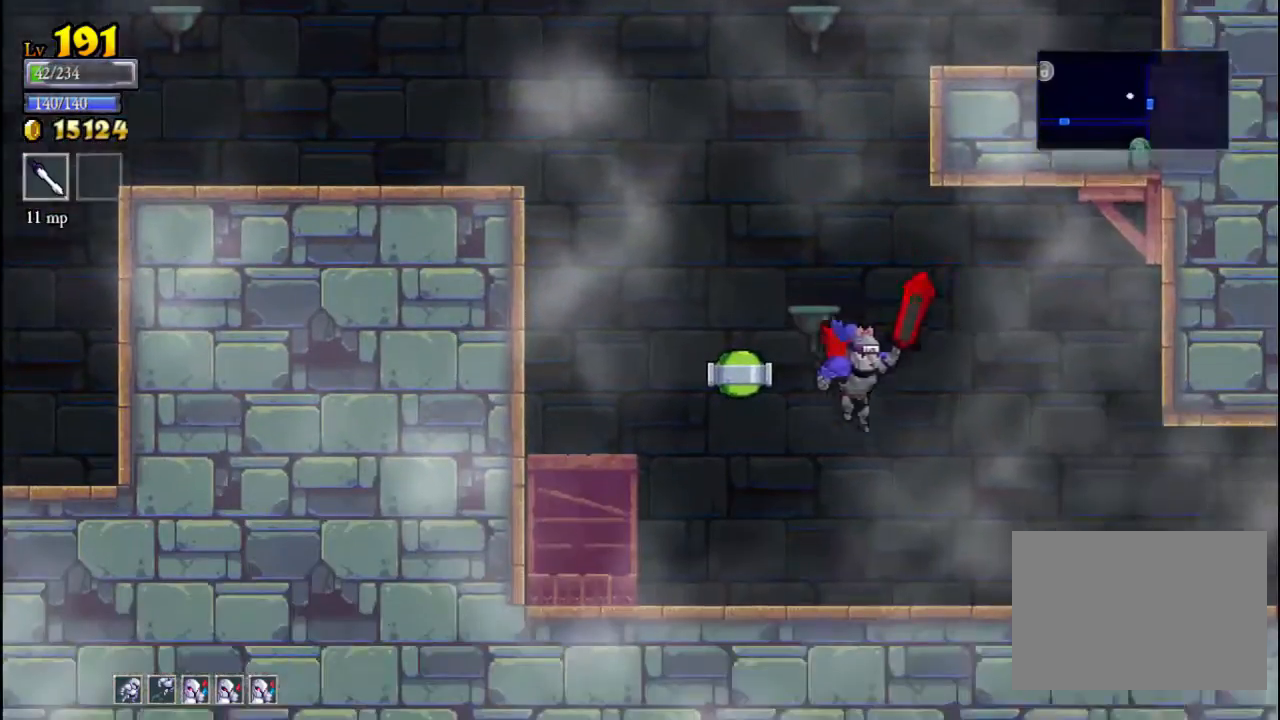
{"buttons": [], "left_stick": "right", "events": []}
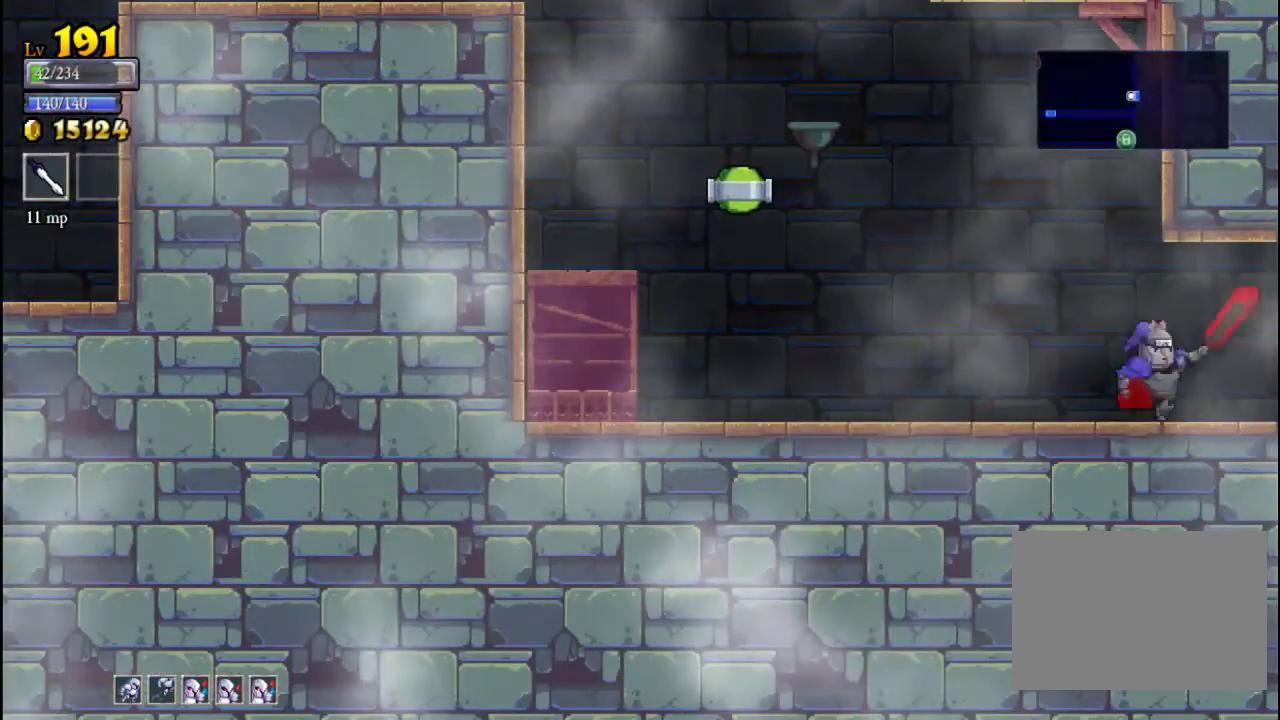
{"buttons": [], "left_stick": "center", "events": [[233, "left_stick", "center"]]}
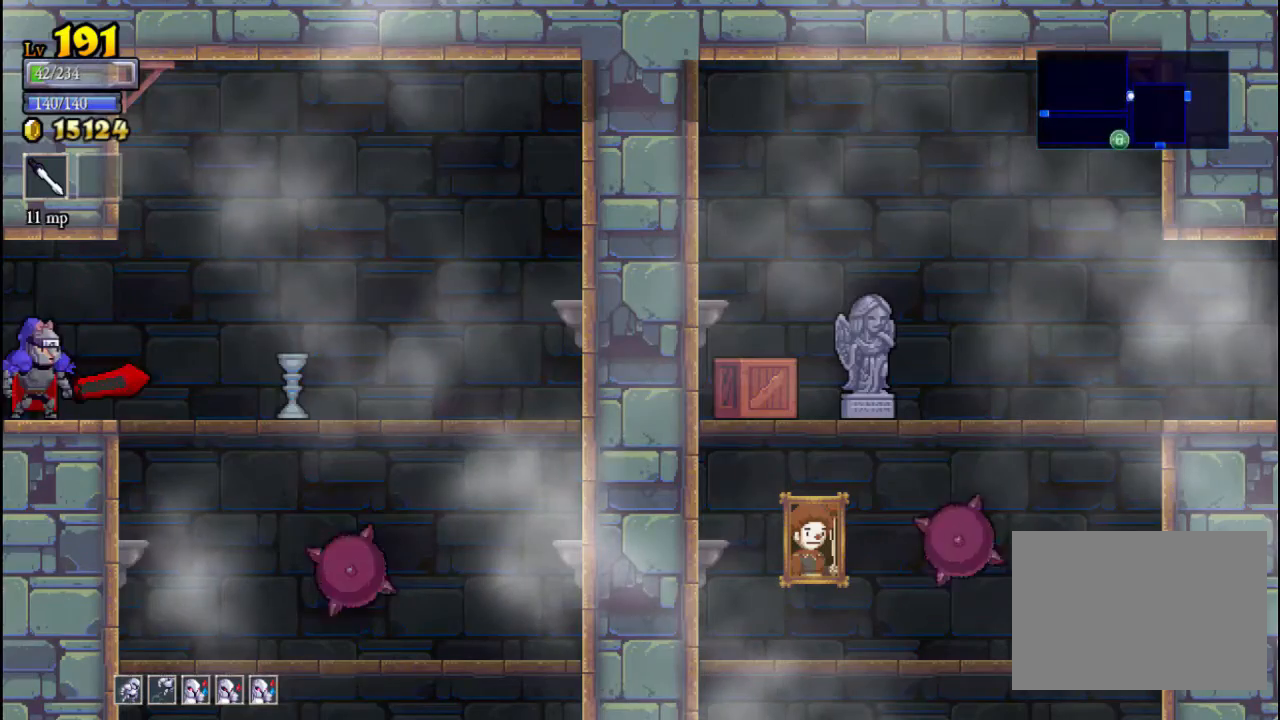
{"buttons": [], "left_stick": "right", "events": [[133, "left_stick", "right"], [300, "left_stick", "center"], [400, "left_stick", "right"]]}
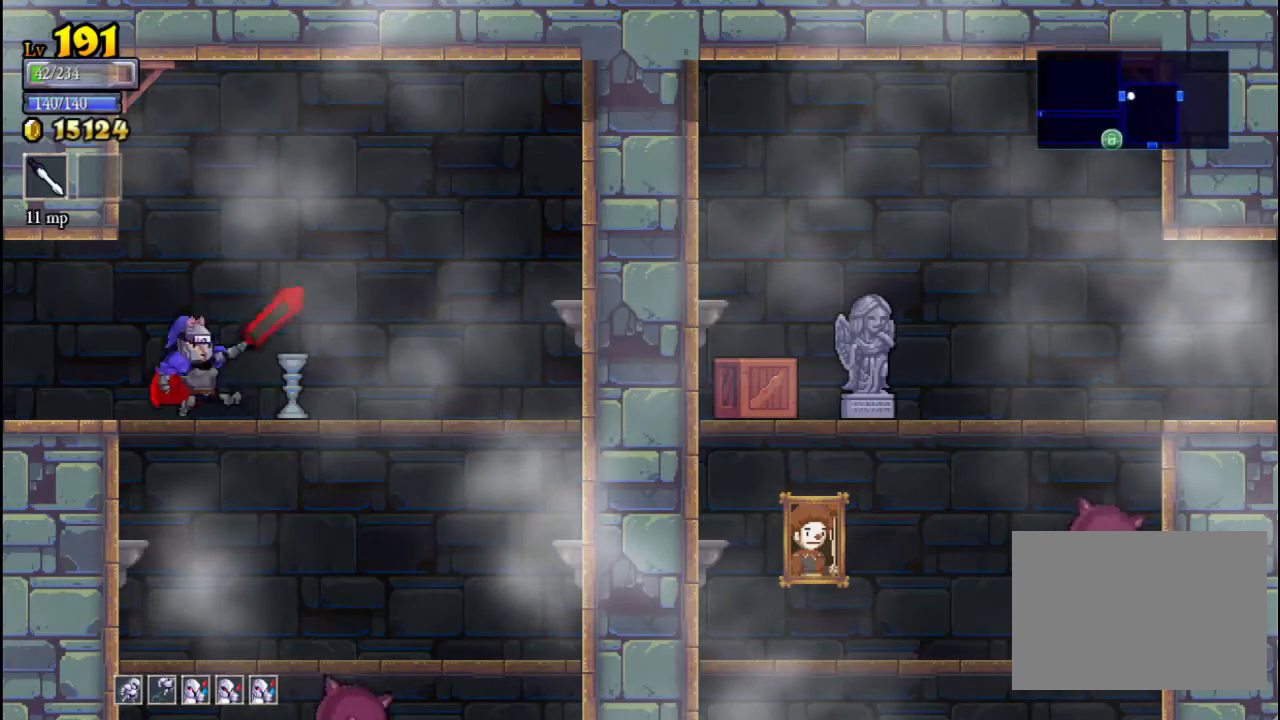
{"buttons": ["X"], "left_stick": "center", "events": [[100, "left_stick", "center"], [467, "X", "down"]]}
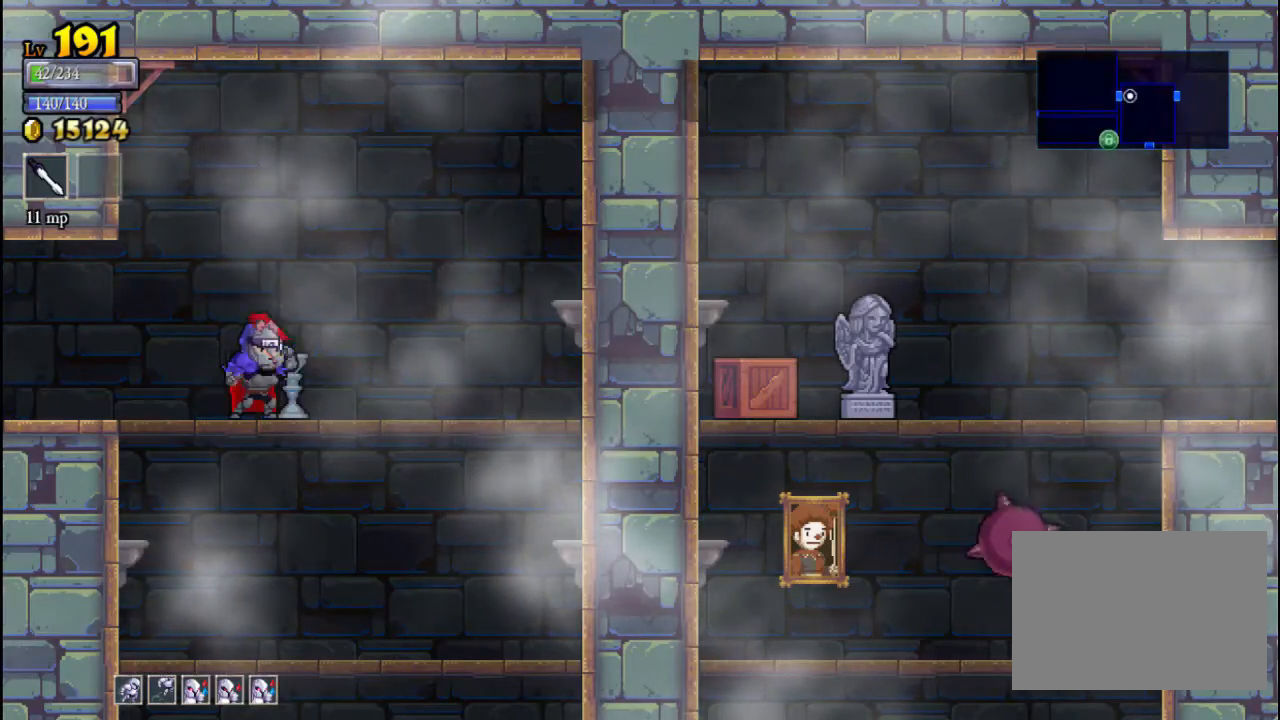
{"buttons": [], "left_stick": "right", "events": [[167, "X", "up"], [367, "left_stick", "right"]]}
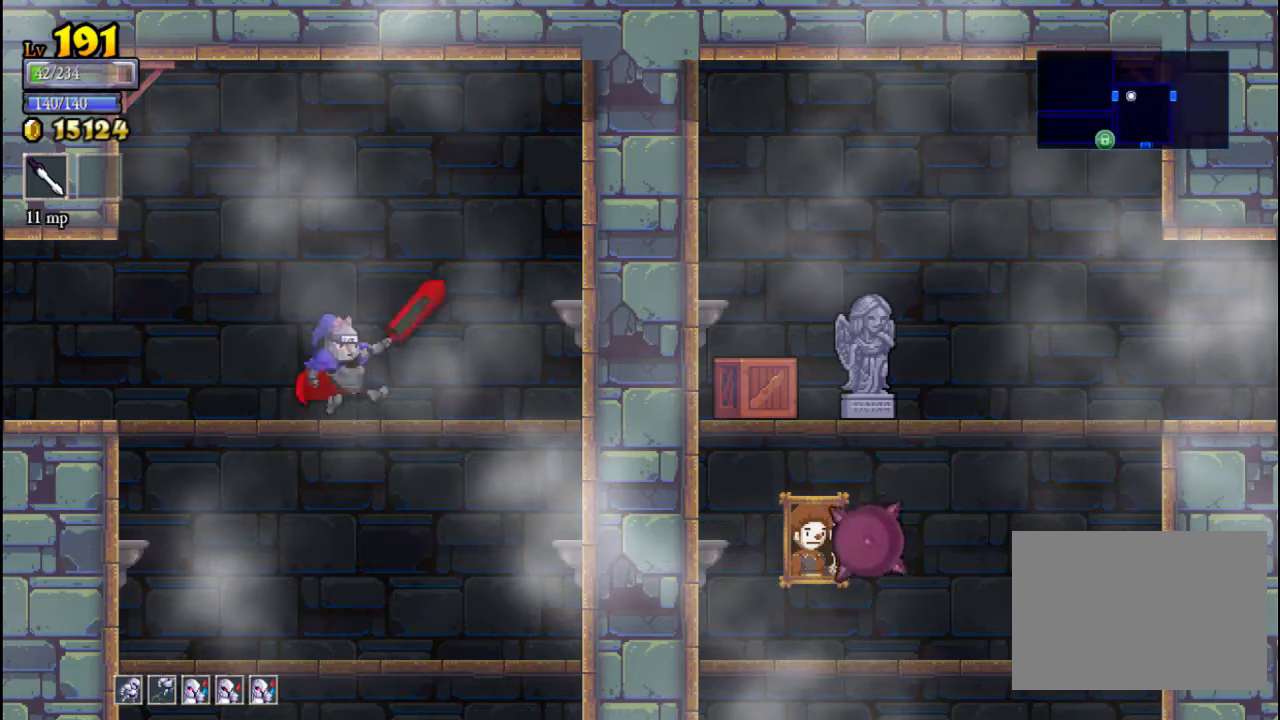
{"buttons": ["A"], "left_stick": "down", "events": [[267, "left_stick", "center"], [467, "A", "down"], [467, "left_stick", "down"]]}
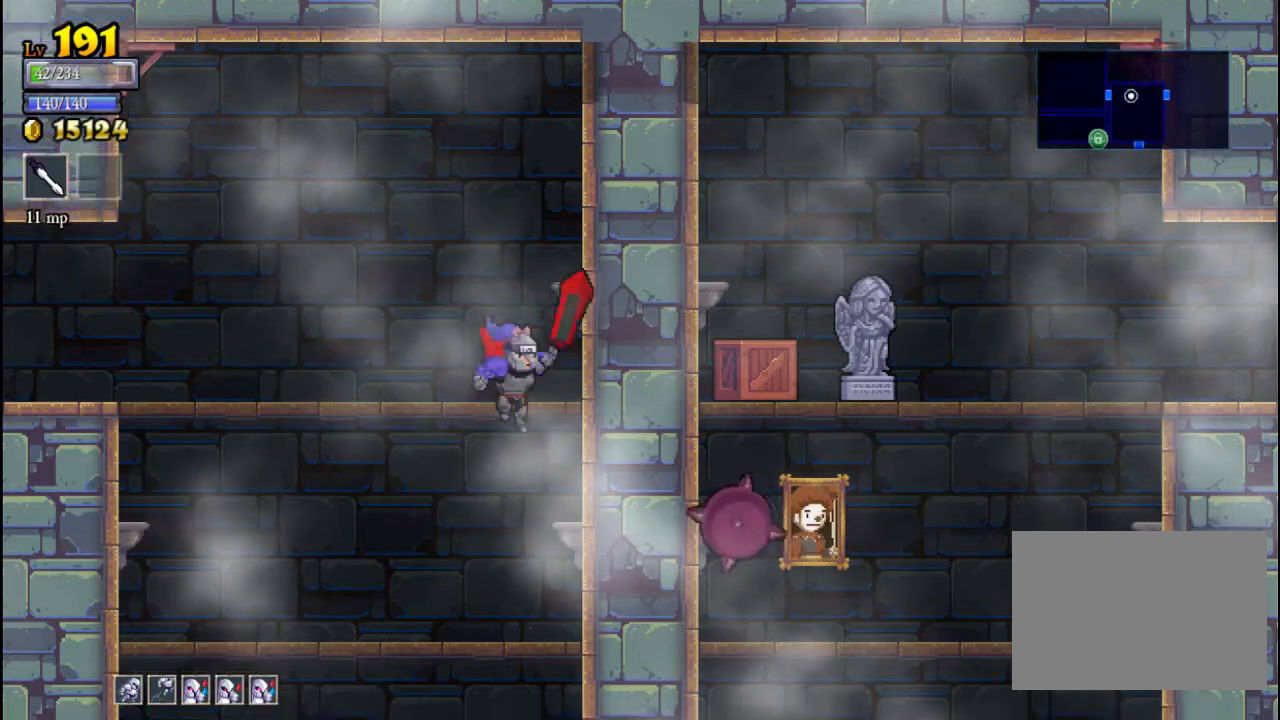
{"buttons": [], "left_stick": "center", "events": [[100, "A", "up"], [167, "left_stick", "center"]]}
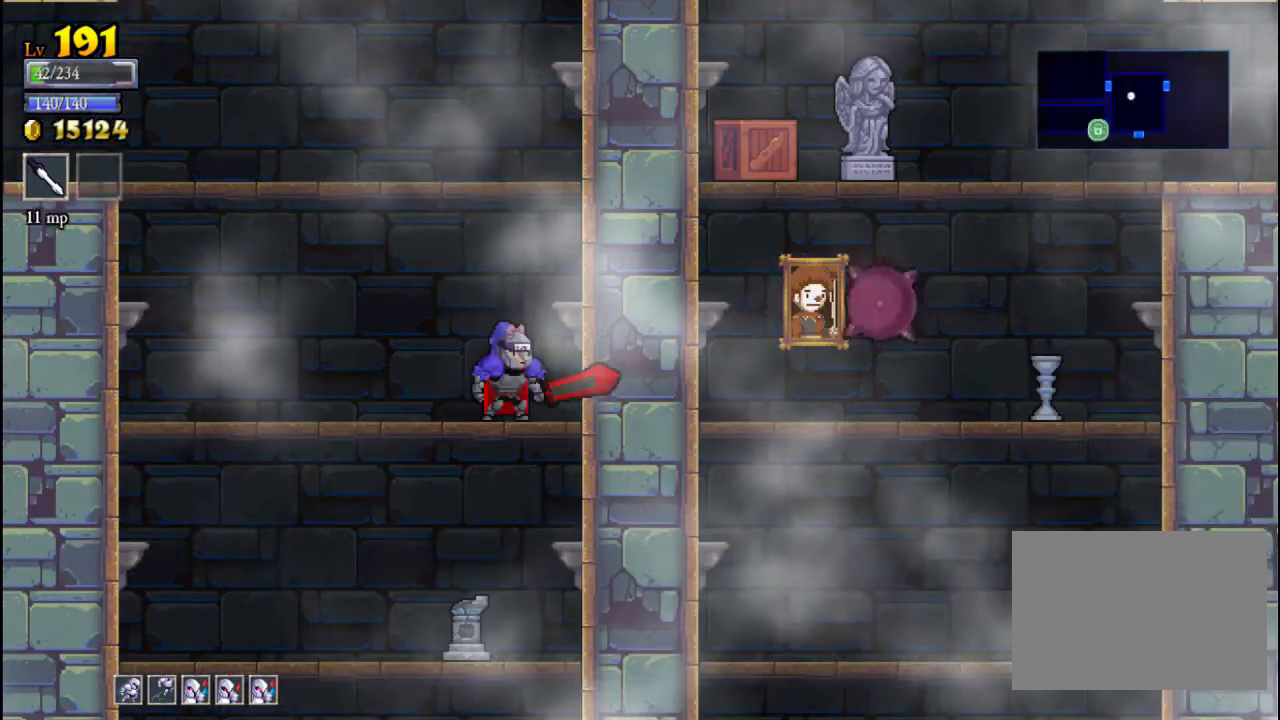
{"buttons": [], "left_stick": "center", "events": [[267, "left_stick", "down"], [300, "A", "down"], [433, "A", "up"], [467, "left_stick", "center"]]}
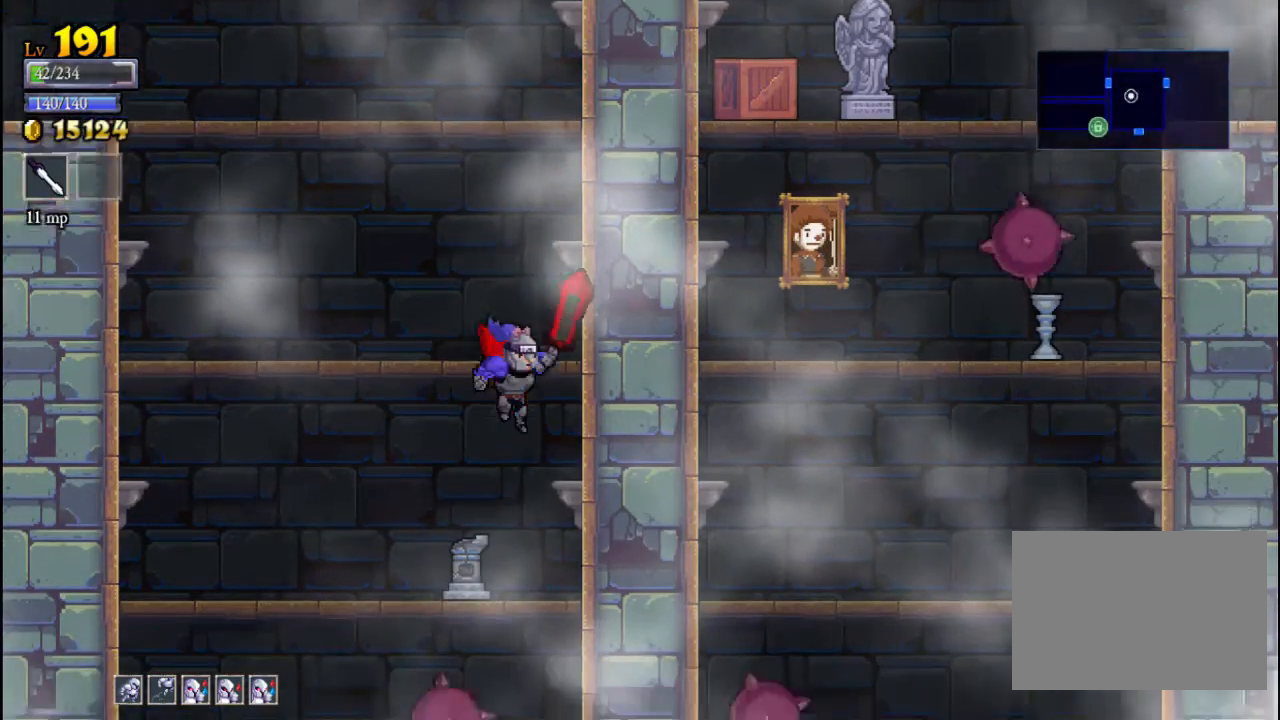
{"buttons": [], "left_stick": "left", "events": [[67, "X", "down"], [100, "left_stick", "left"], [233, "X", "up"], [233, "left_stick", "right"], [300, "left_stick", "center"], [367, "left_stick", "left"]]}
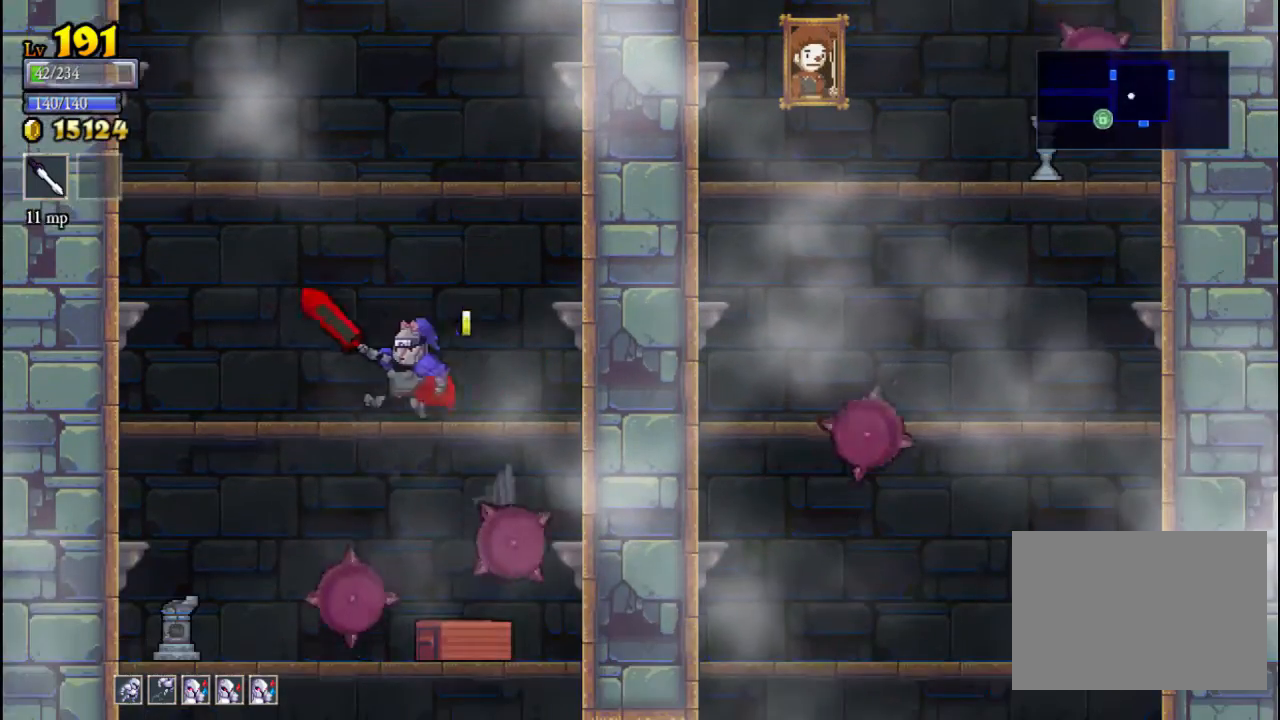
{"buttons": [], "left_stick": "right", "events": [[267, "A", "down"], [267, "left_stick", "right"], [367, "A", "up"]]}
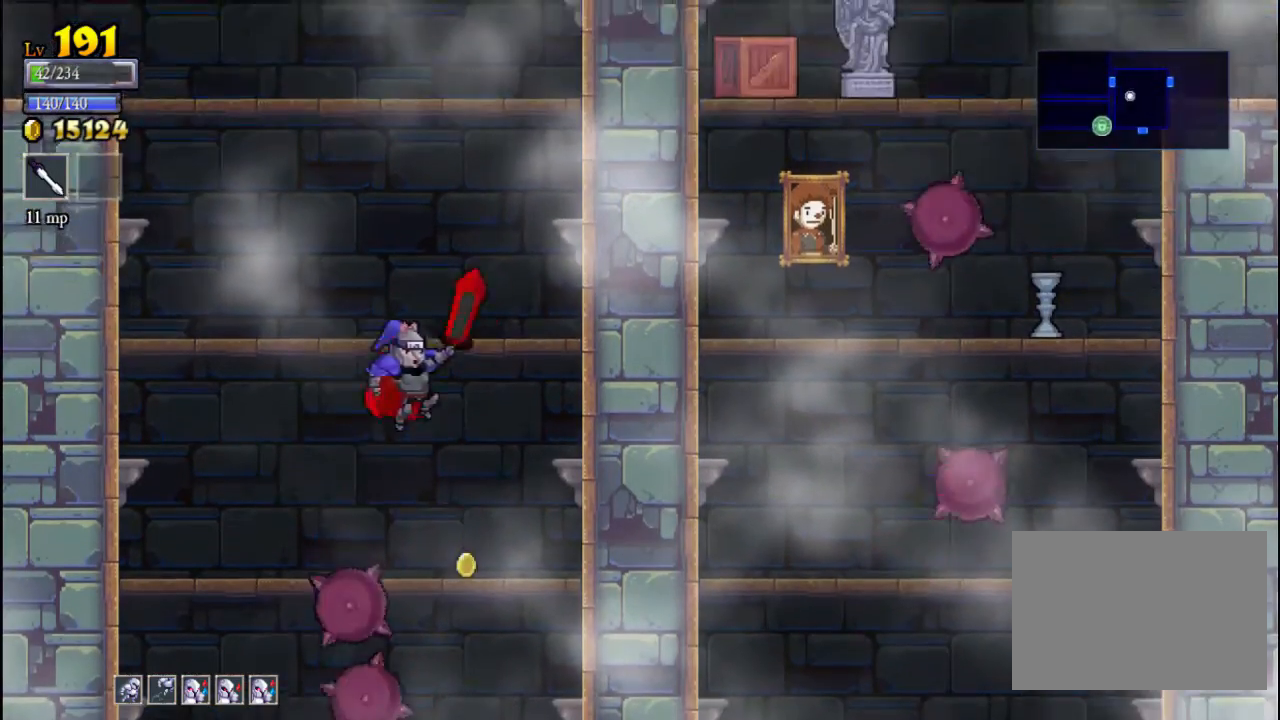
{"buttons": [], "left_stick": "center", "events": [[267, "left_stick", "center"], [367, "left_stick", "left"], [500, "left_stick", "center"]]}
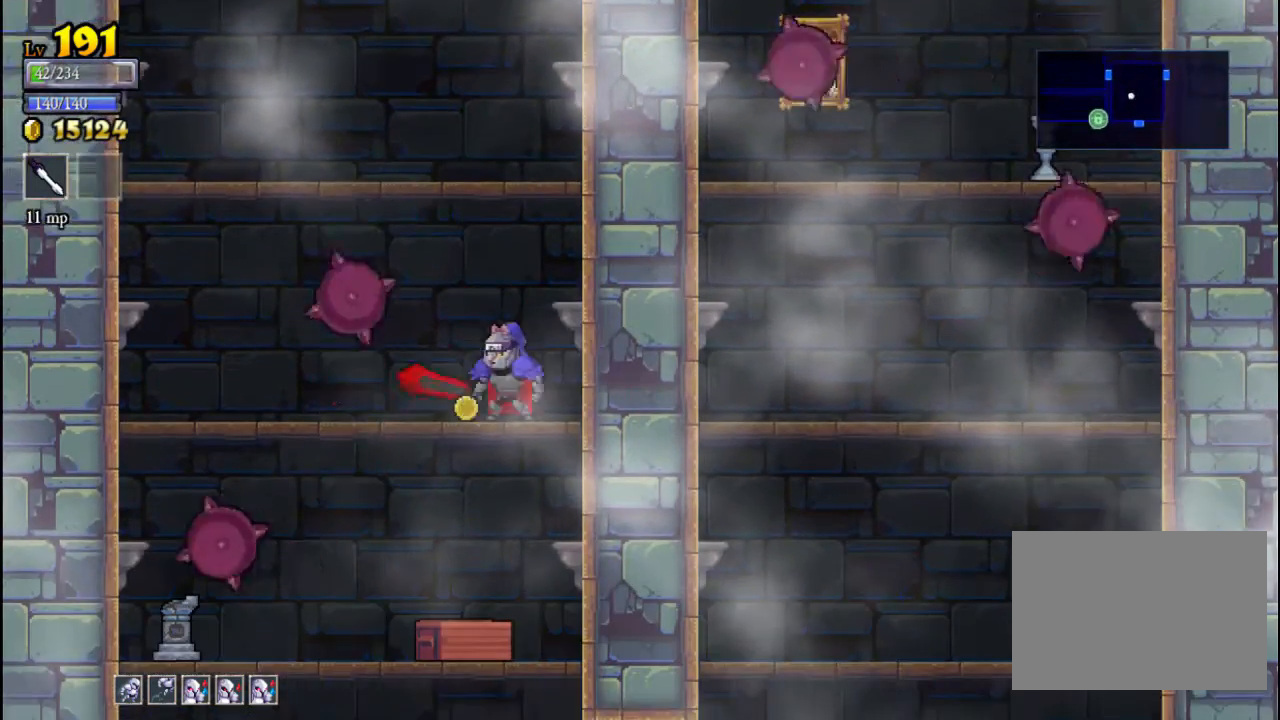
{"buttons": ["X"], "left_stick": "center", "events": [[67, "left_stick", "down"], [133, "A", "down"], [233, "A", "up"], [300, "left_stick", "center"], [367, "left_stick", "left"], [400, "X", "down"], [467, "left_stick", "center"]]}
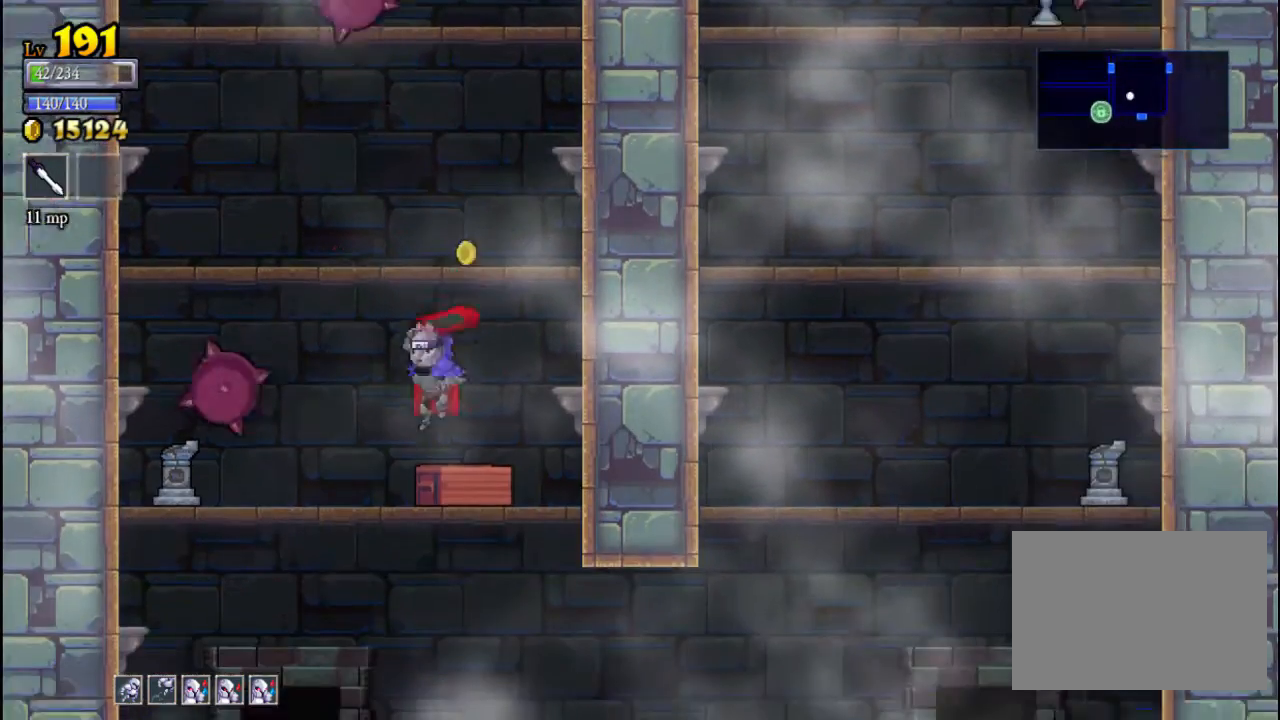
{"buttons": [], "left_stick": "center", "events": [[33, "X", "up"], [33, "left_stick", "right"], [367, "left_stick", "center"]]}
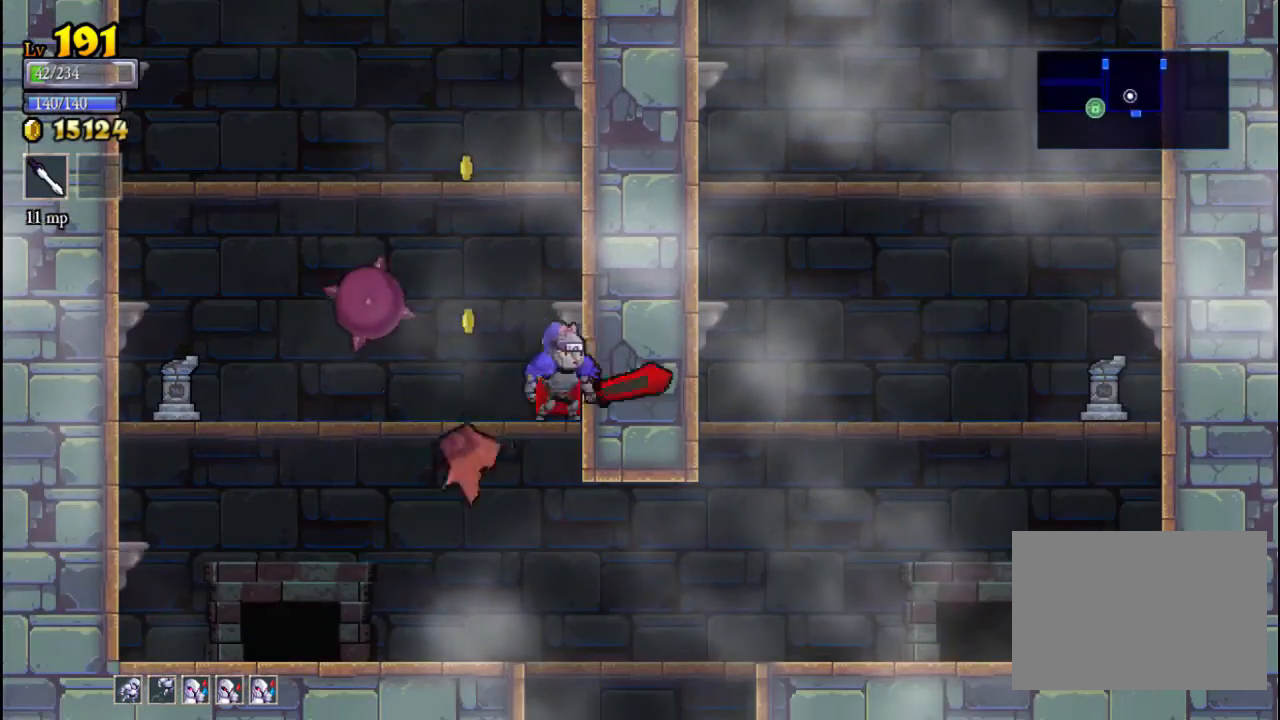
{"buttons": ["X"], "left_stick": "left", "events": [[67, "left_stick", "left"], [467, "X", "down"]]}
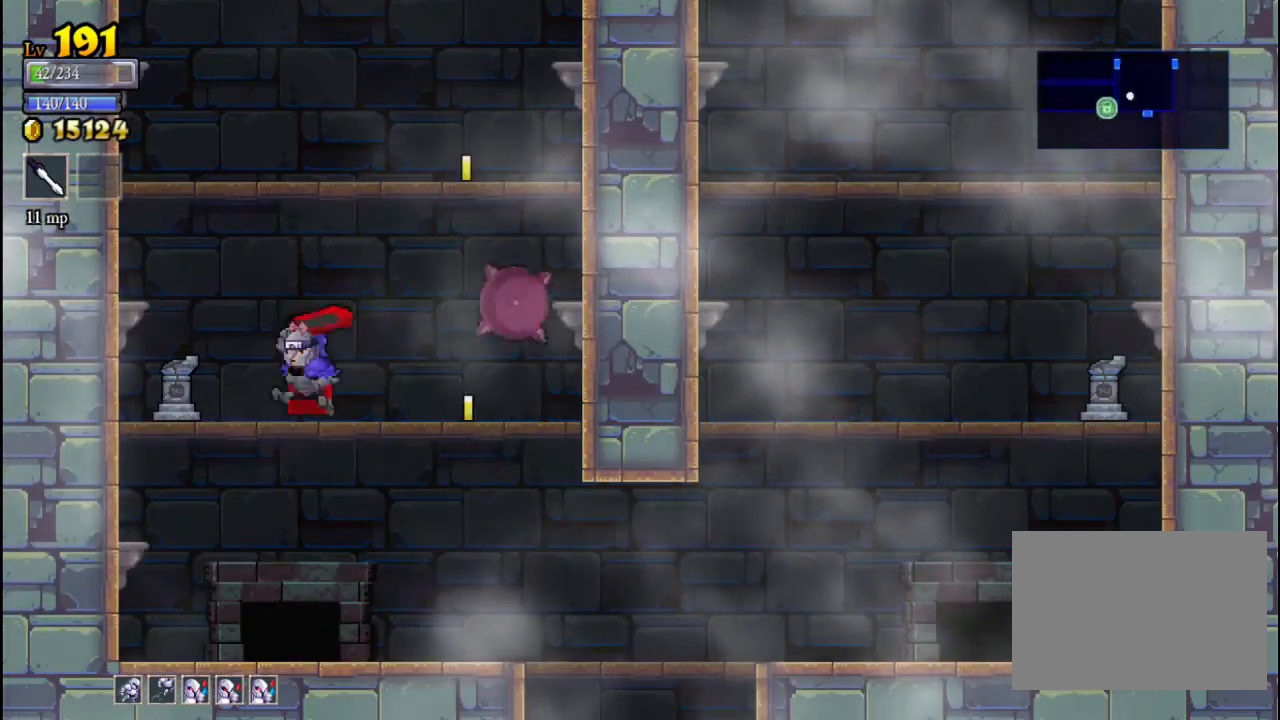
{"buttons": [], "left_stick": "right", "events": [[100, "X", "up"], [233, "left_stick", "center"], [333, "left_stick", "right"]]}
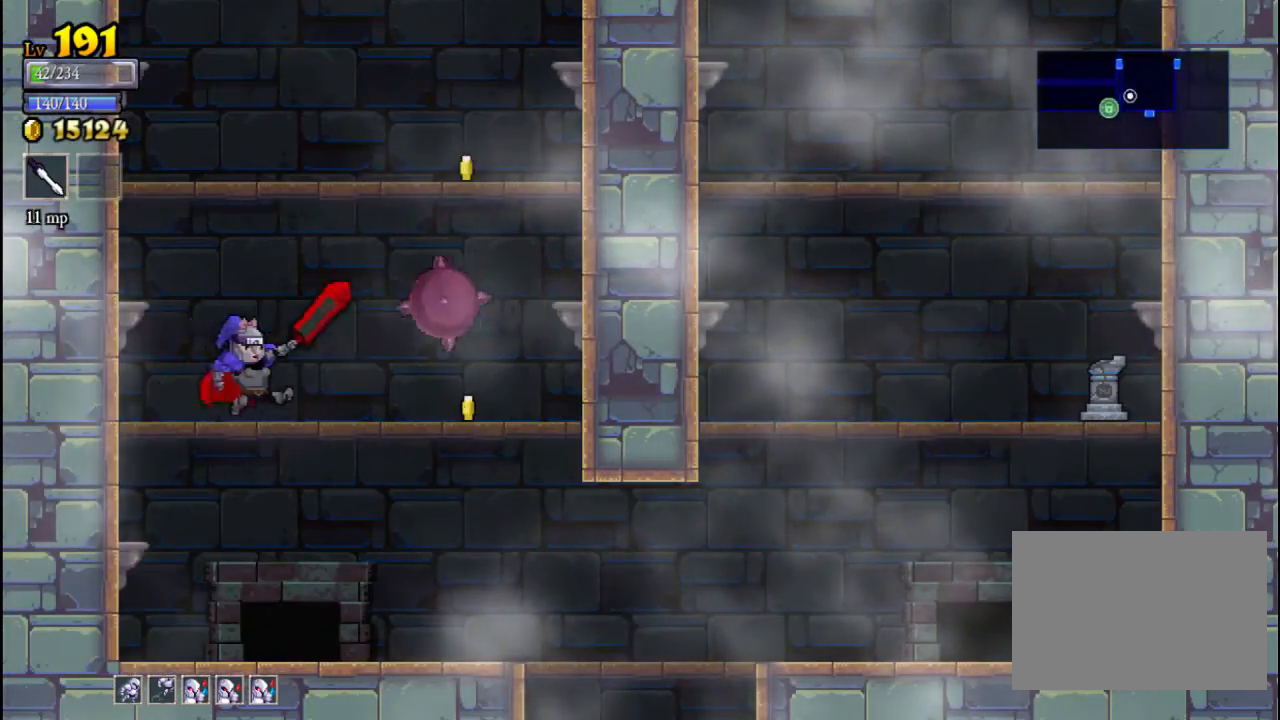
{"buttons": ["A"], "left_stick": "left", "events": [[467, "A", "down"], [500, "left_stick", "left"]]}
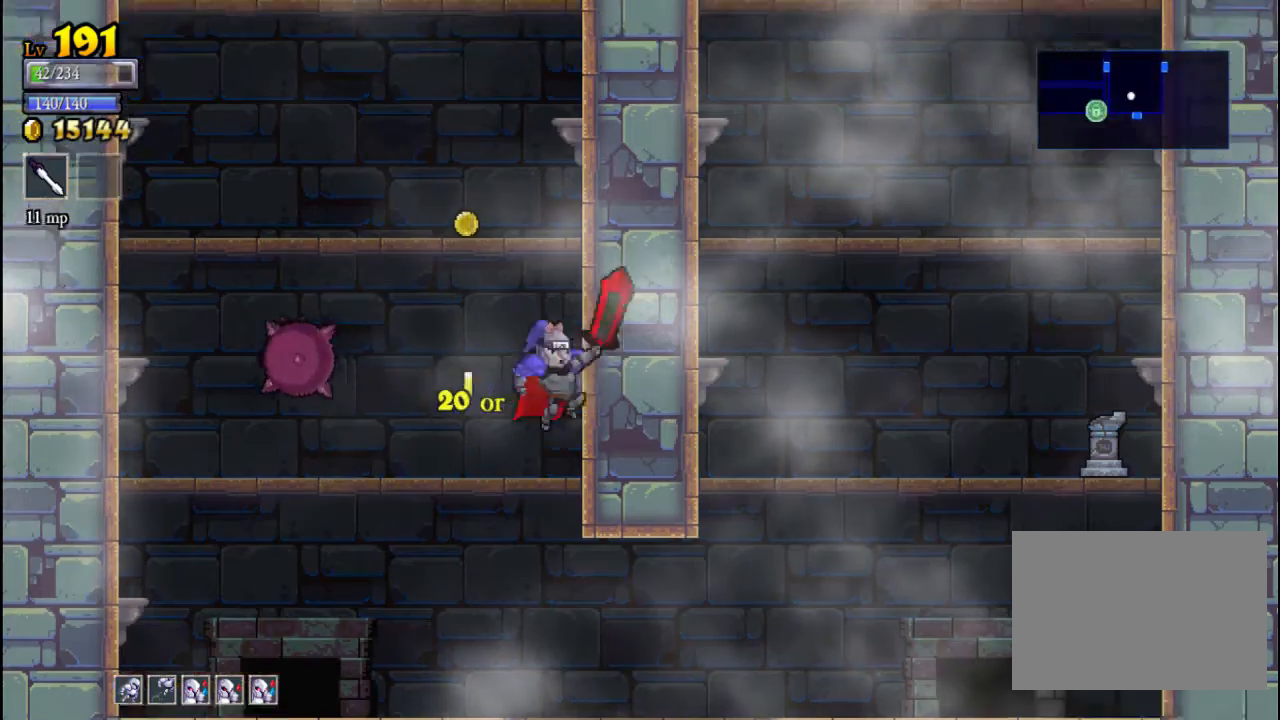
{"buttons": [], "left_stick": "center", "events": [[133, "A", "up"], [133, "left_stick", "center"], [200, "left_stick", "right"], [300, "left_stick", "center"]]}
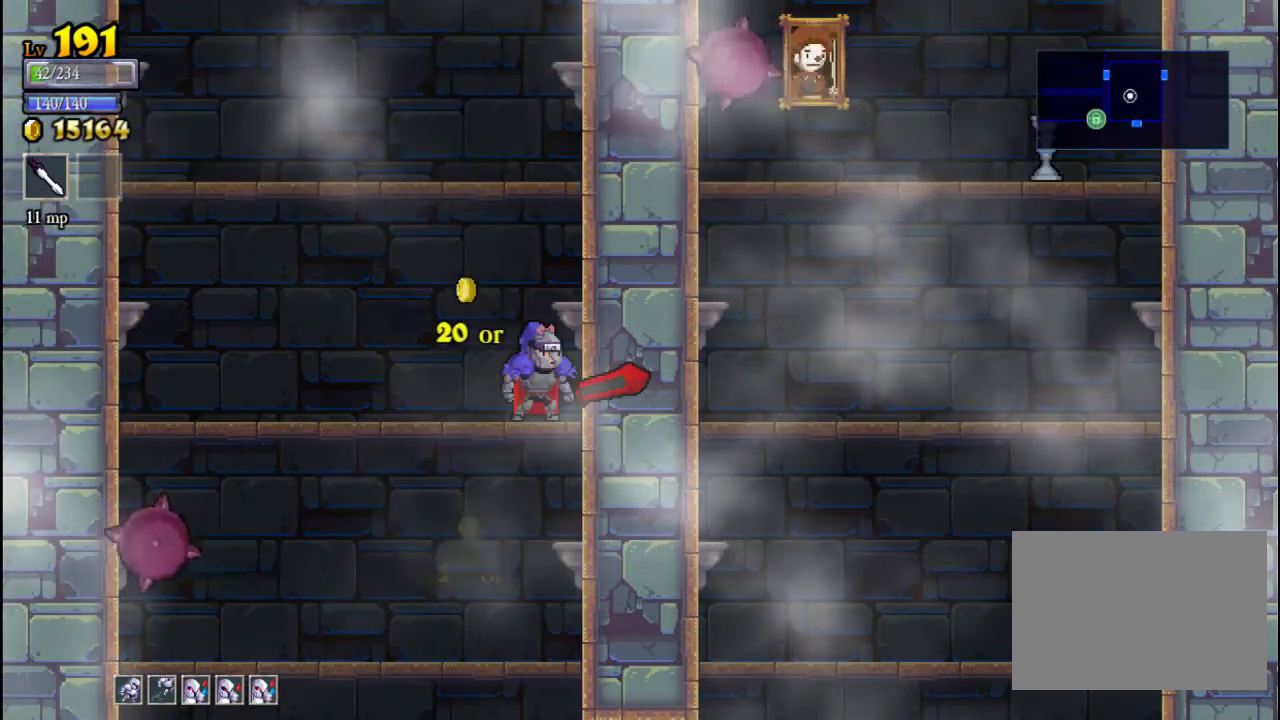
{"buttons": [], "left_stick": "down", "events": [[67, "left_stick", "down"], [133, "A", "down"], [233, "A", "up"]]}
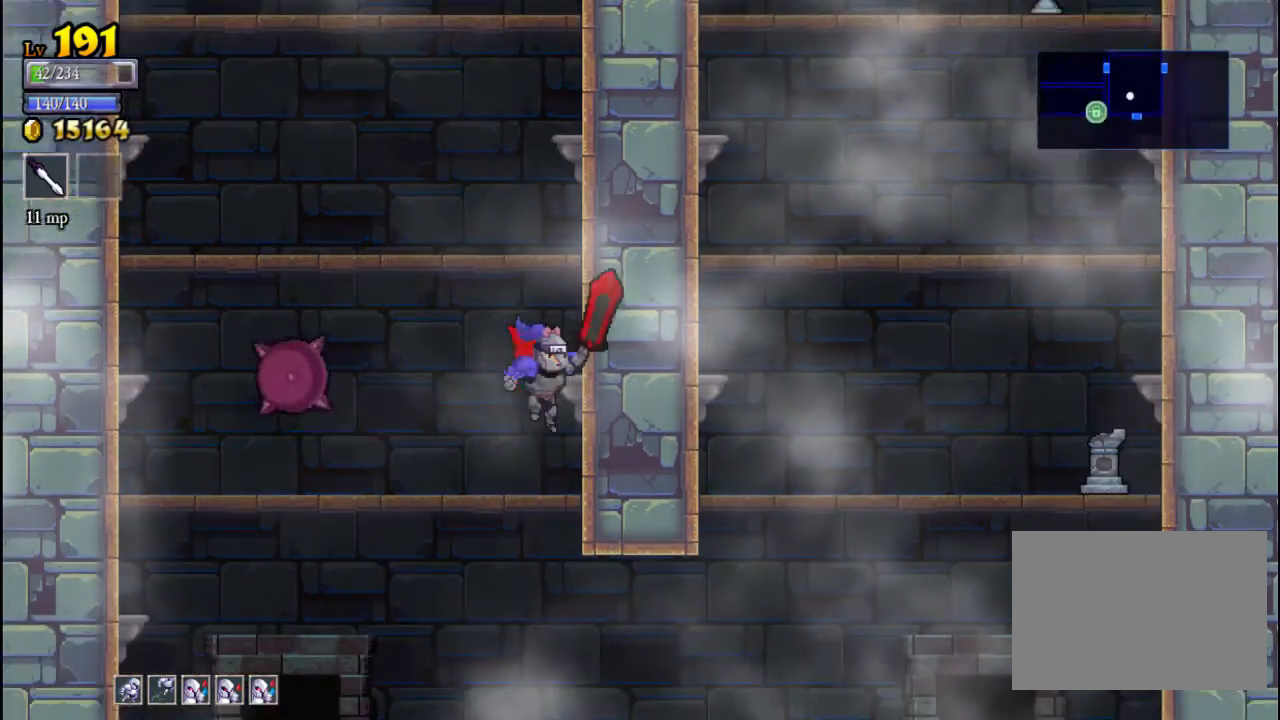
{"buttons": [], "left_stick": "down-right", "events": [[167, "A", "down"], [233, "A", "up"], [400, "left_stick", "down-right"]]}
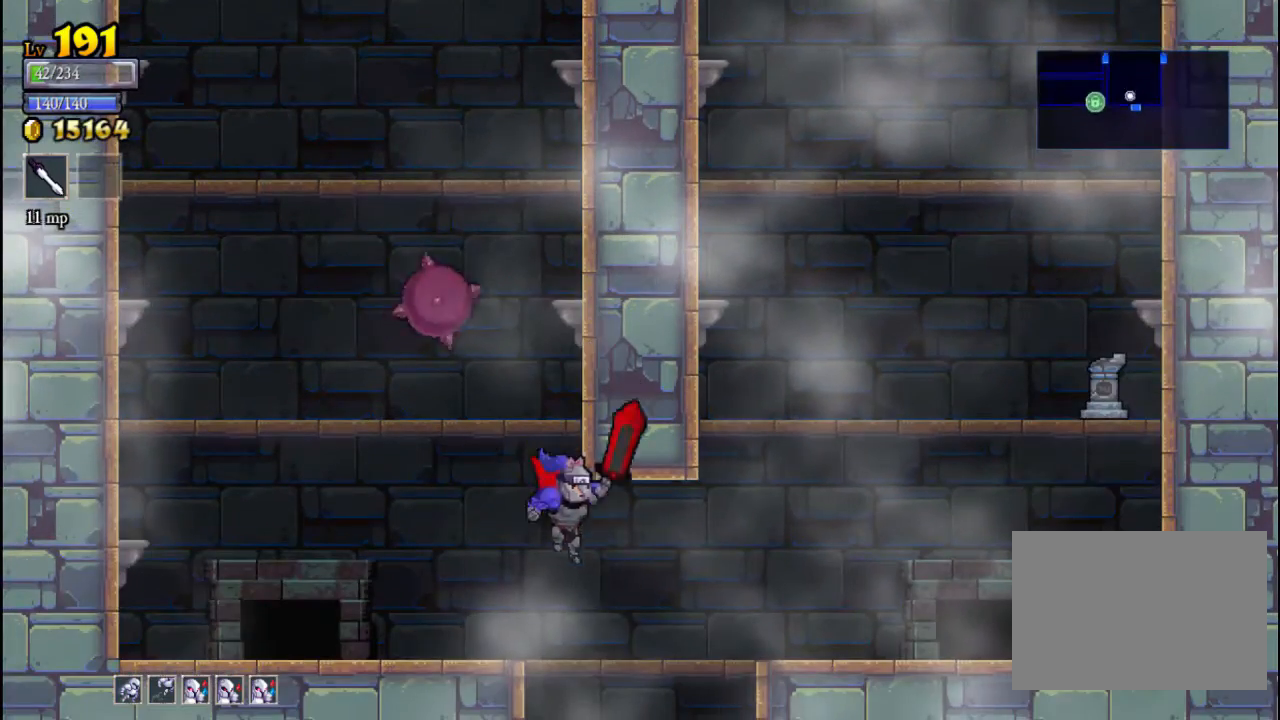
{"buttons": [], "left_stick": "center", "events": [[67, "left_stick", "down"], [167, "A", "down"], [300, "A", "up"], [467, "left_stick", "center"]]}
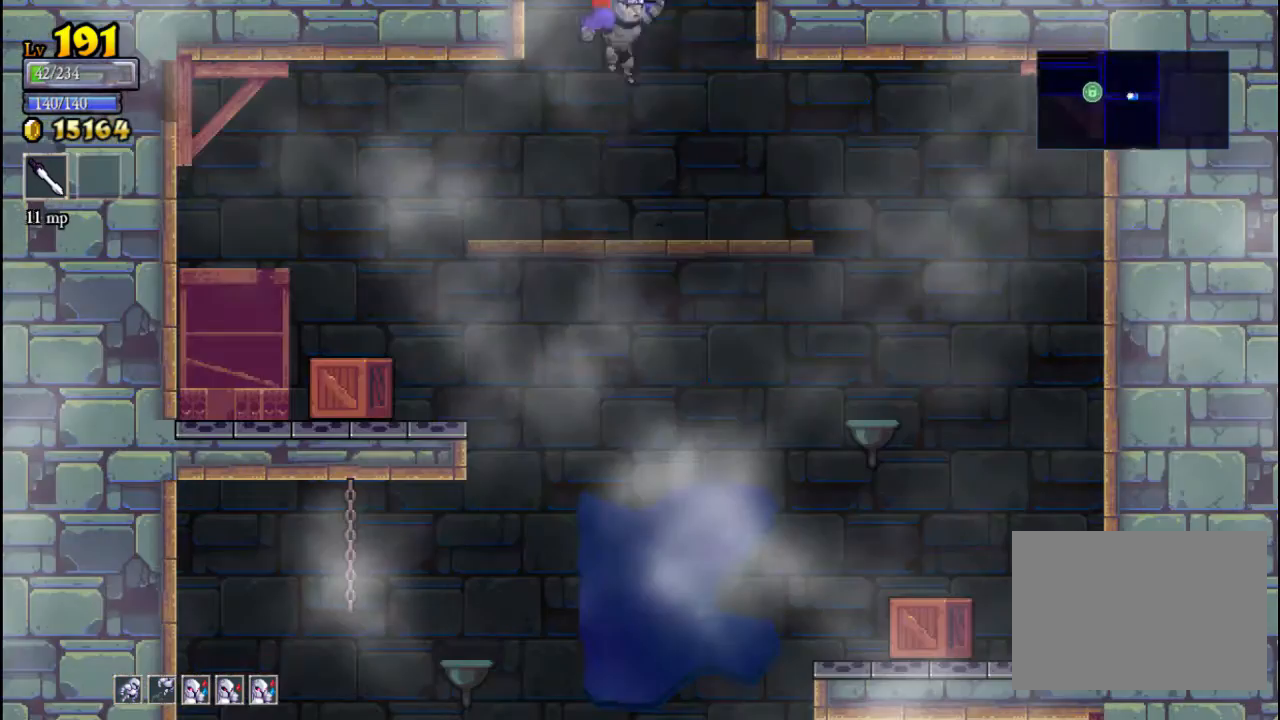
{"buttons": [], "left_stick": "center", "events": []}